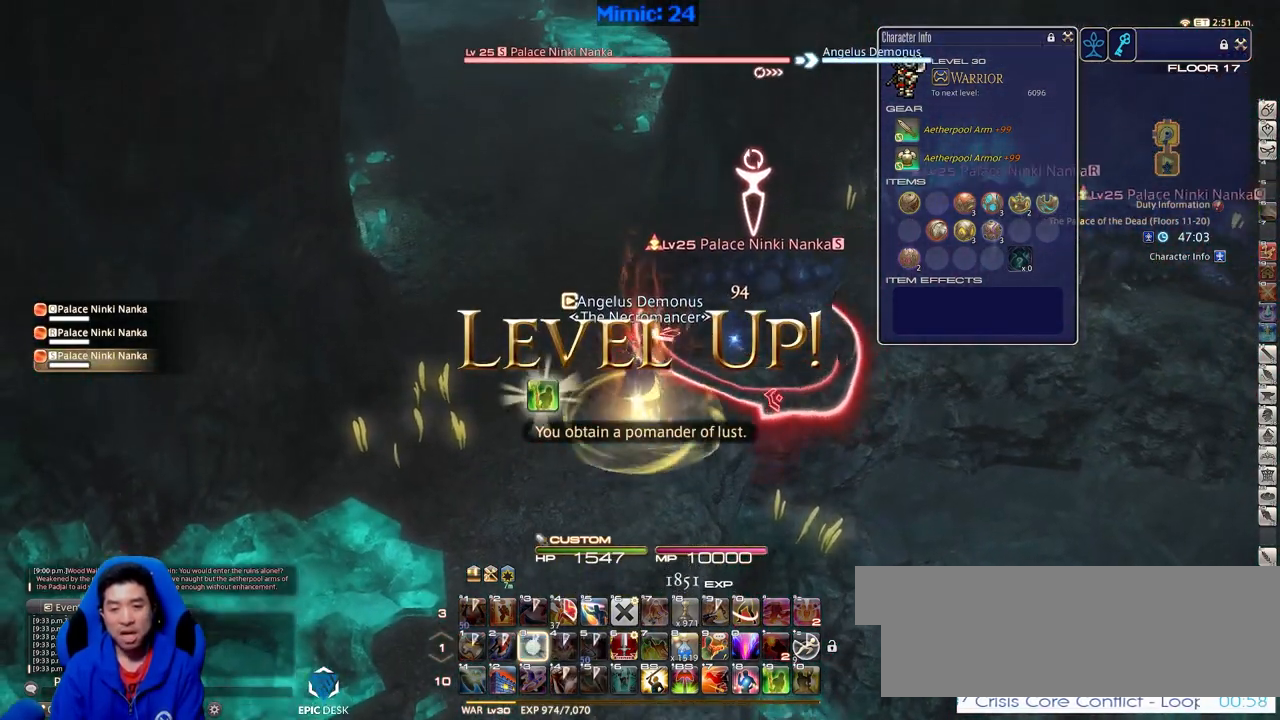
Gameplay with keyboard; each line is a JSON object with the keys held at the frame after it. "events" lists presses ("down") and releases ("up") of ".", "/", "0", "1", "2", "3", "4", "5", "6", "7", "8", "9", "a", "alt_l", "alt_r", "b", "backslash", "backspace", "c", "caps_lock", "comma", "ctrl_l", "ctrl_r", "d", "down", "e", "equals", "escape", "f", "f1", "f10", "f11", "f12", "f2", "f3", "f4", "f5", "f6", "f7", "f8", "f9", "g", "h", "i", "j", "k", "l", "lbracket", "left", "m", "menu", "minus", "n", "o", "p", "q", "quote", "r", "rbracket", "return", "right", "s", "semicolon", "shift_l", "shift_r", "space", "super", "t", "tab", "tilde", "u", "up", "v", "w", "x", "y" and "z" between this image and that frame as [ms after this image, input, new state], when the widget could be followed in between. No other keys are recorded. Mouse input is not recorded.
{"keys": ["rbracket", "return", "w"], "events": [[83, "3", "up"], [233, "tab", "down"], [317, "tab", "up"], [417, "rbracket", "down"], [467, "return", "down"]]}
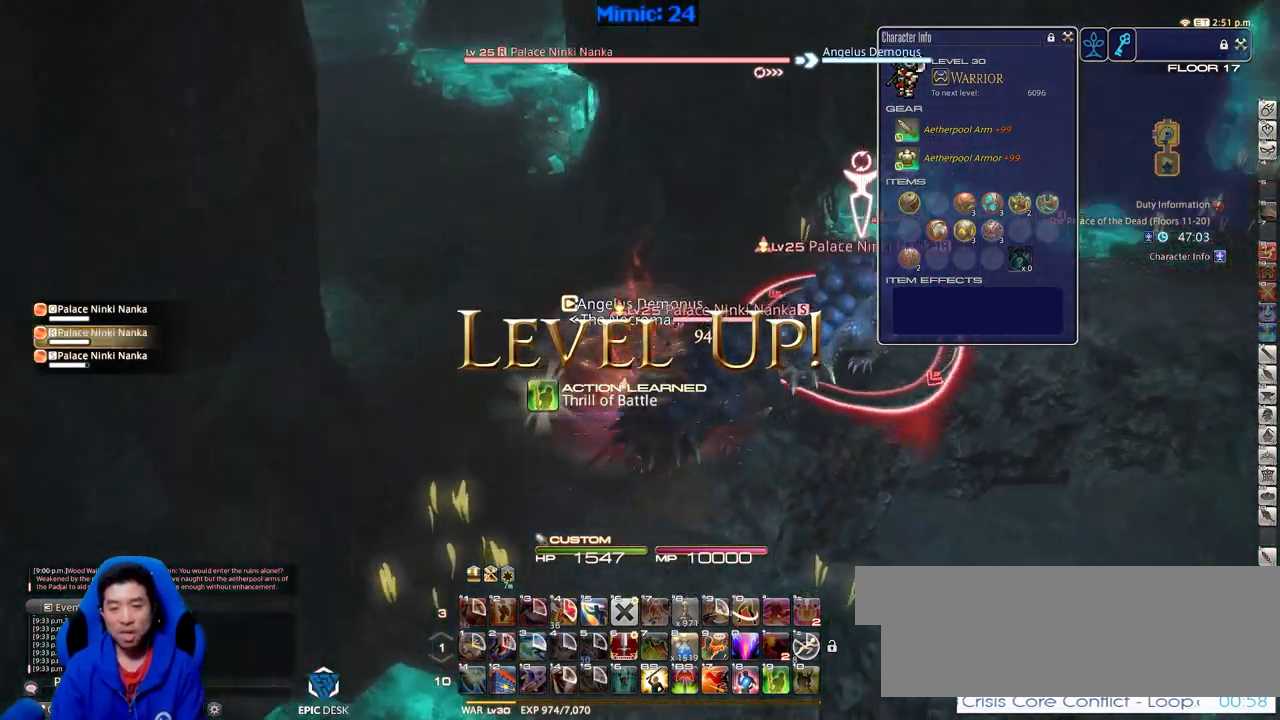
{"keys": ["a", "rbracket"], "events": [[50, "a", "down"], [50, "return", "up"], [467, "w", "up"]]}
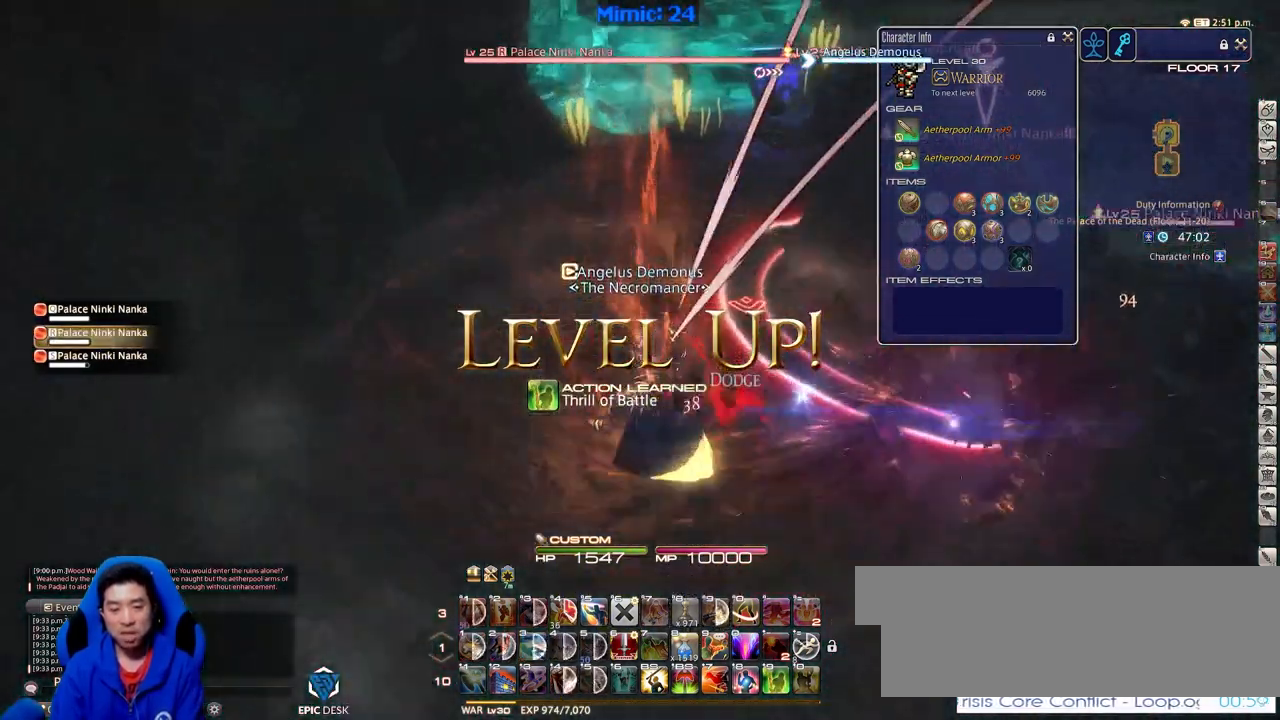
{"keys": ["s"], "events": [[100, "s", "down"], [433, "a", "up"], [433, "rbracket", "up"]]}
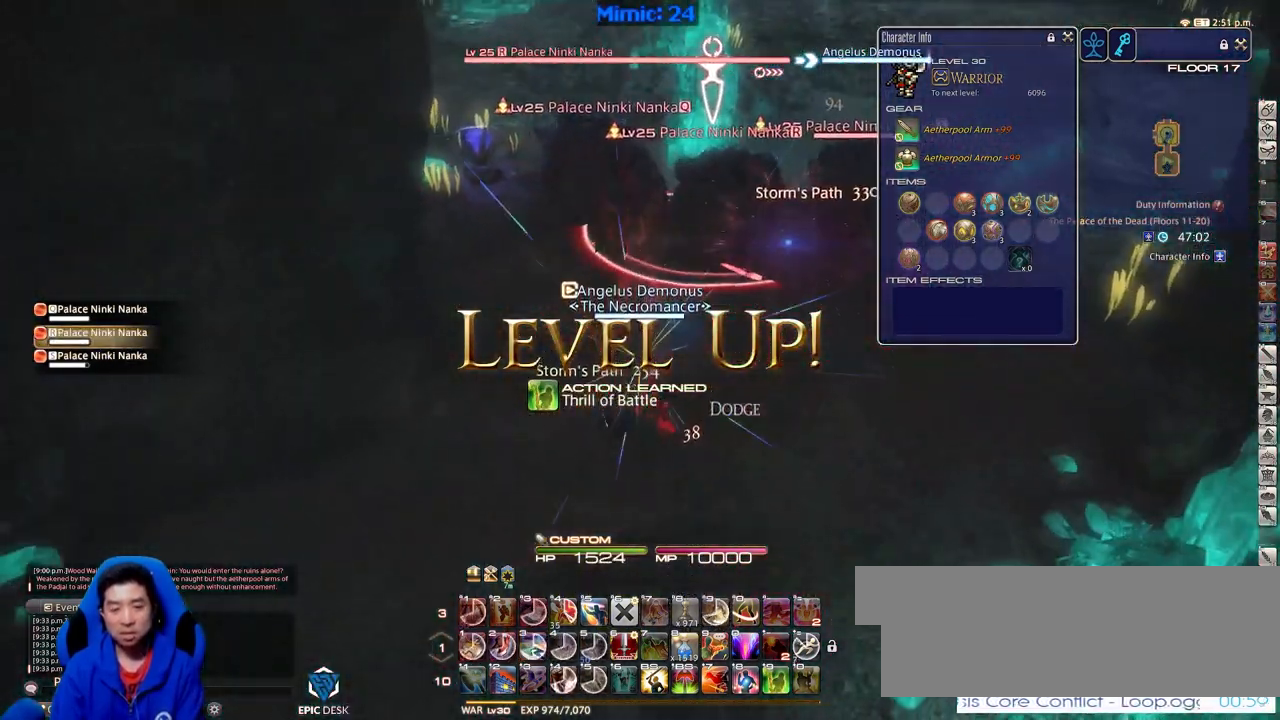
{"keys": ["d", "w"], "events": [[67, "q", "down"], [217, "q", "up"], [217, "s", "up"], [250, "return", "down"], [300, "w", "down"], [401, "return", "up"], [451, "d", "down"]]}
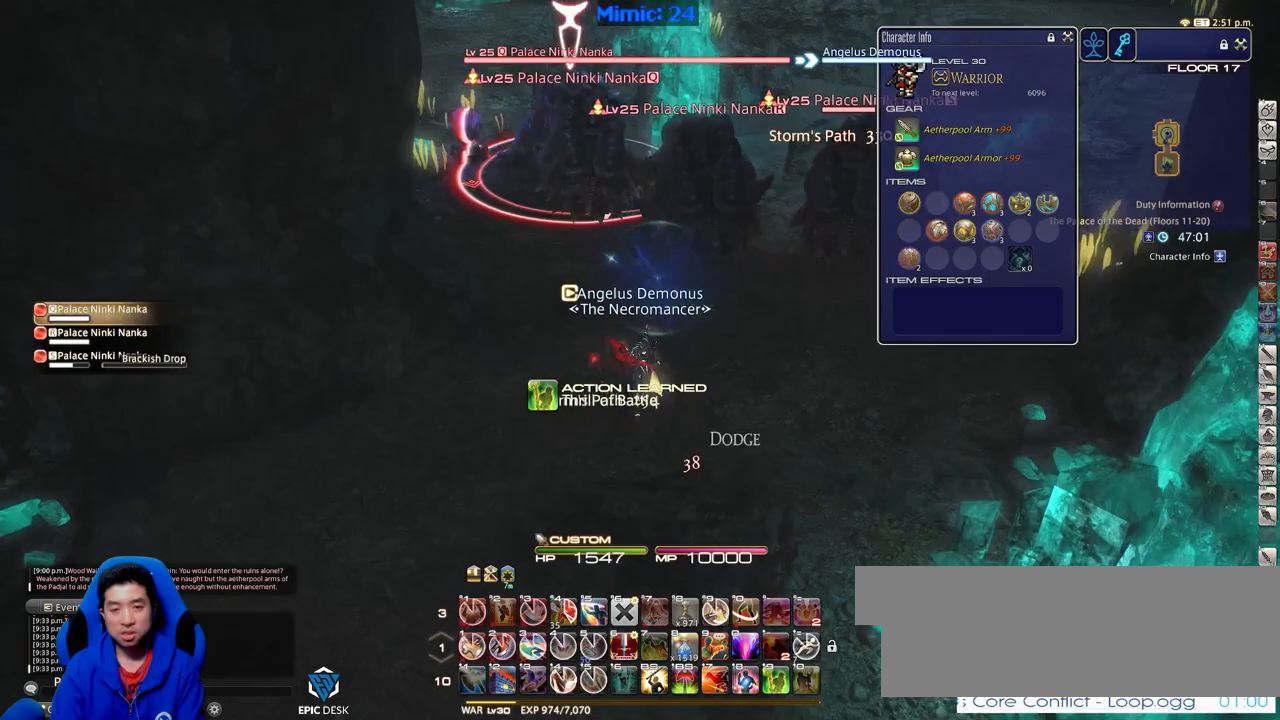
{"keys": ["4", "shift_r", "w"], "events": [[100, "shift_r", "down"], [150, "d", "up"], [334, "w", "up"], [384, "w", "down"], [434, "4", "down"]]}
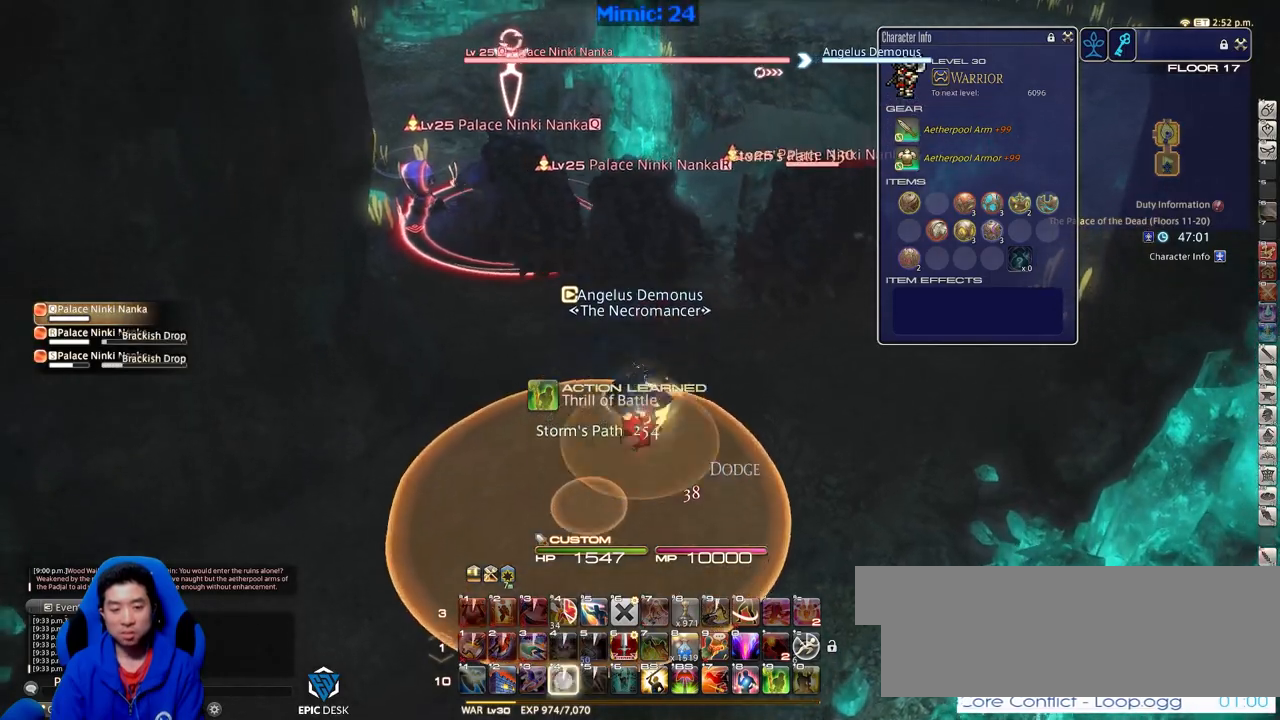
{"keys": ["d", "w"], "events": [[251, "4", "up"], [351, "d", "down"], [351, "shift_r", "up"], [401, "space", "down"], [501, "space", "up"]]}
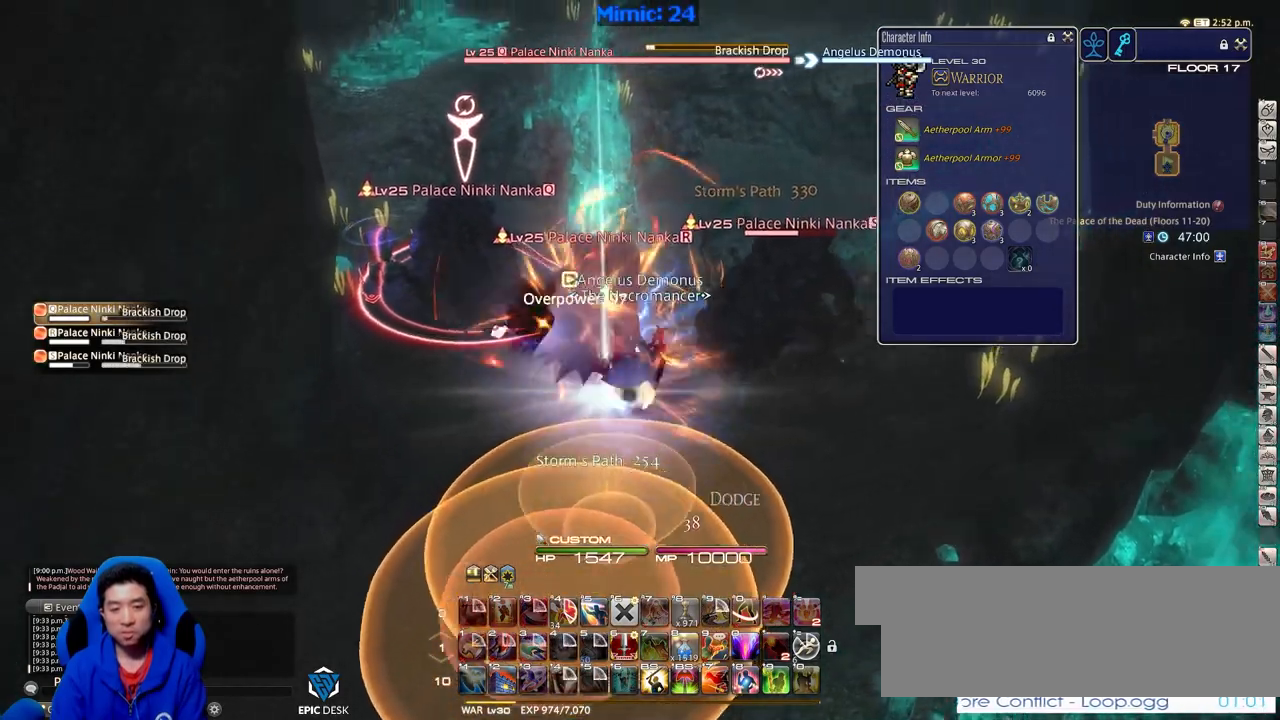
{"keys": ["d", "p", "w"], "events": [[33, "p", "down"]]}
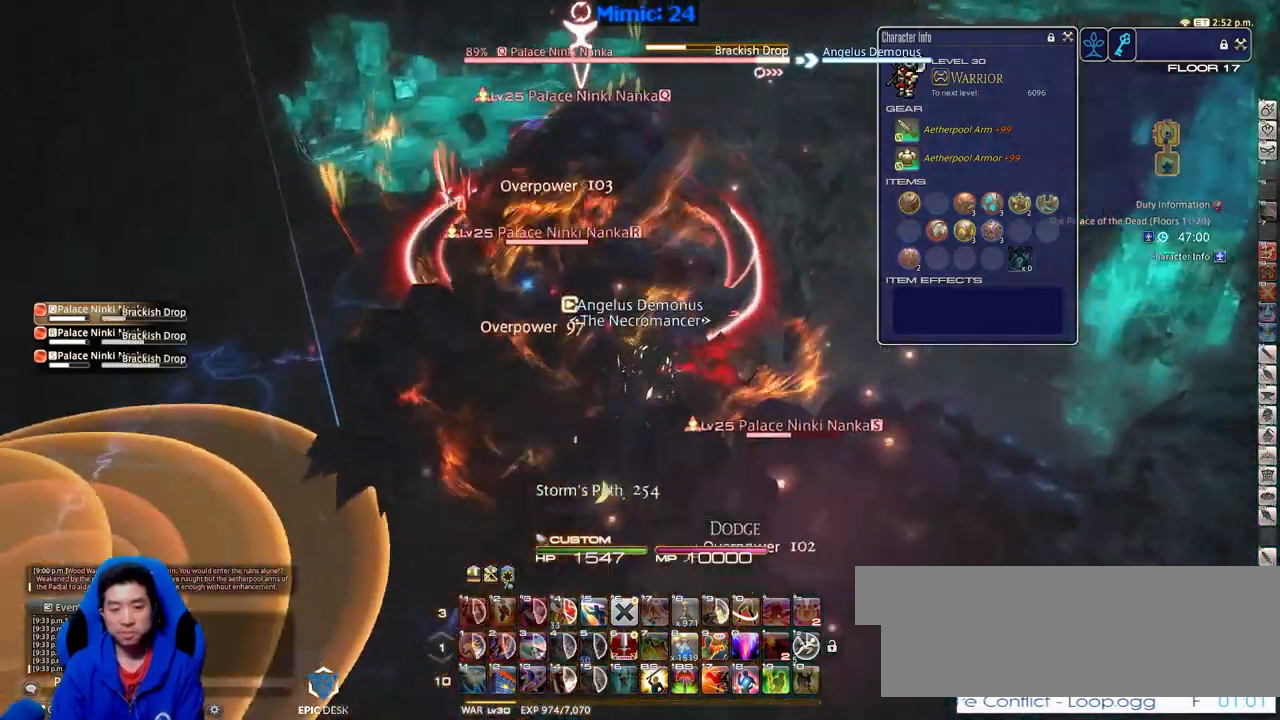
{"keys": ["d", "p", "s"], "events": [[150, "w", "up"], [333, "p", "up"], [333, "s", "down"], [433, "p", "down"]]}
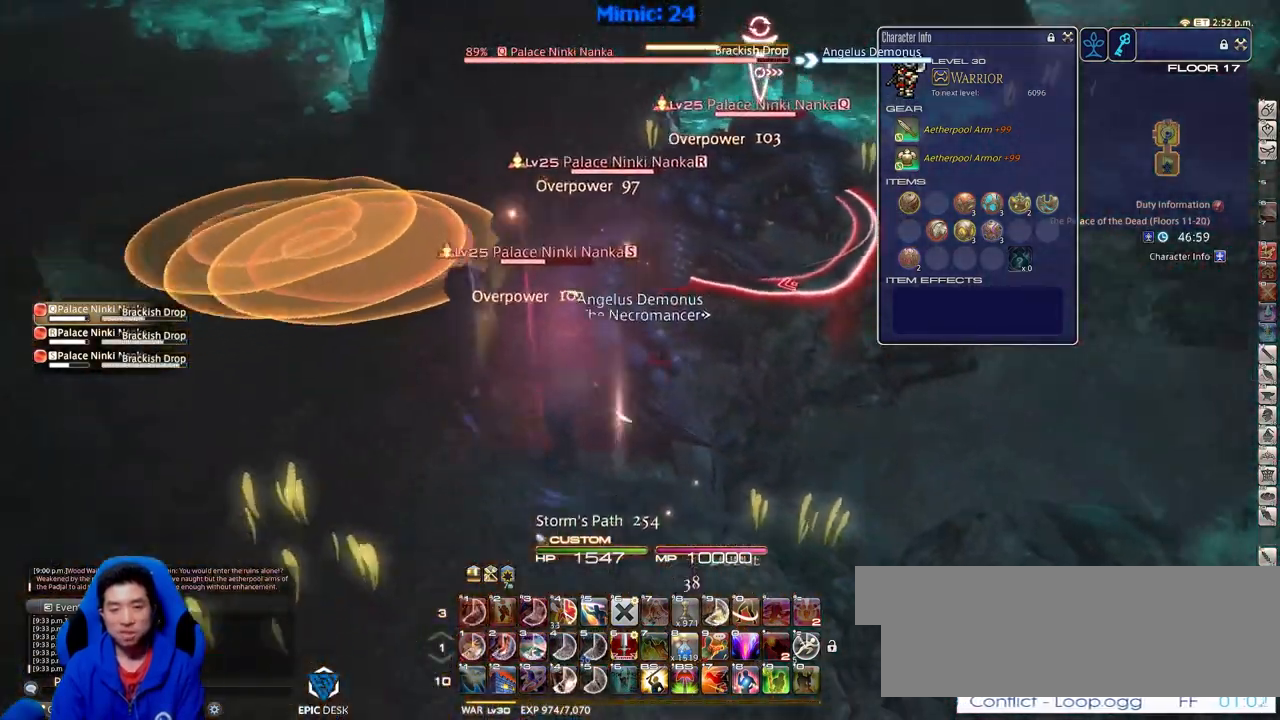
{"keys": ["shift_r"], "events": [[67, "p", "up"], [117, "d", "up"], [167, "s", "up"], [250, "shift_r", "down"], [250, "w", "down"], [450, "w", "up"]]}
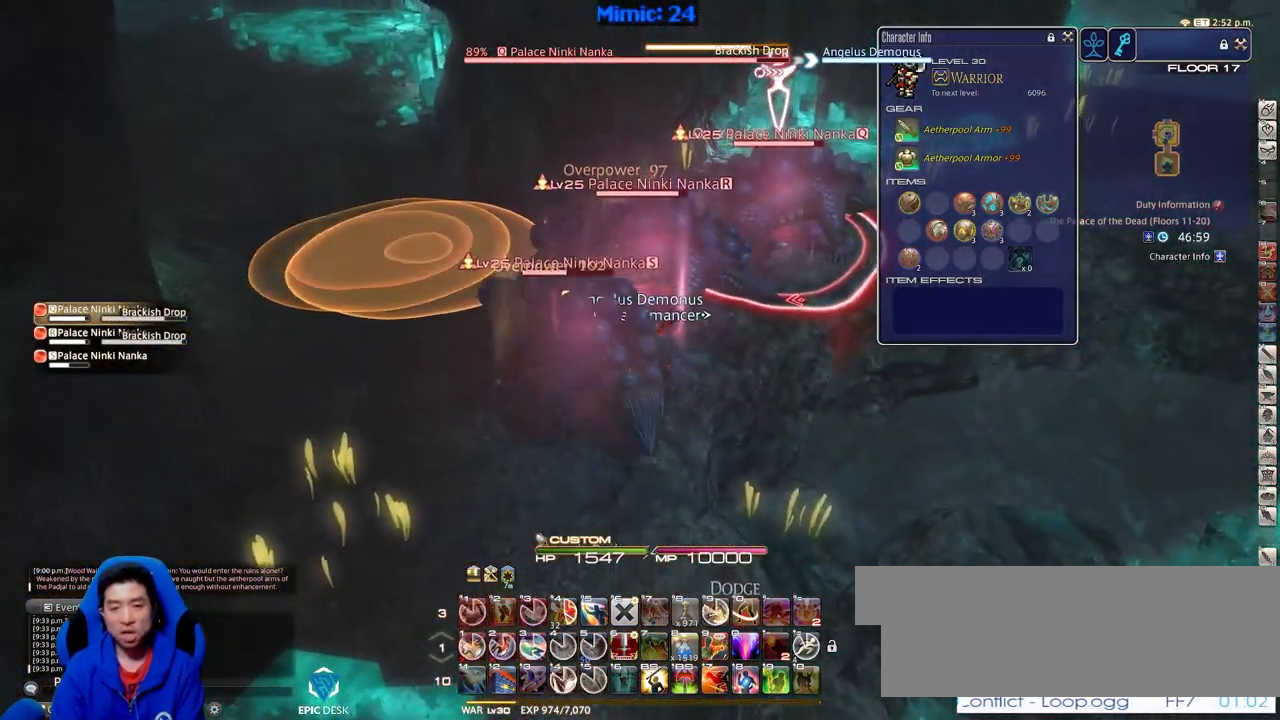
{"keys": ["shift_r"], "events": [[34, "4", "down"], [134, "4", "up"], [184, "4", "down"], [267, "4", "up"], [468, "4", "down"], [501, "4", "up"]]}
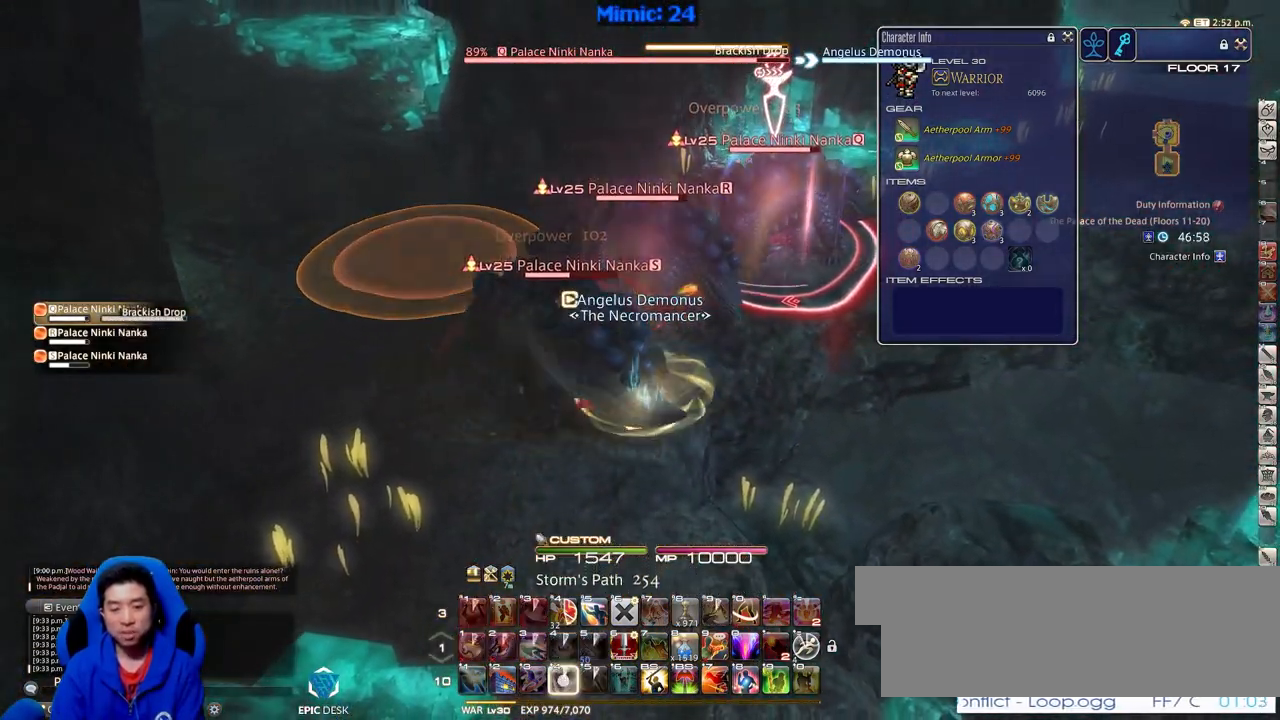
{"keys": ["s"], "events": [[50, "a", "down"], [100, "shift_r", "up"], [150, "s", "down"], [234, "a", "up"]]}
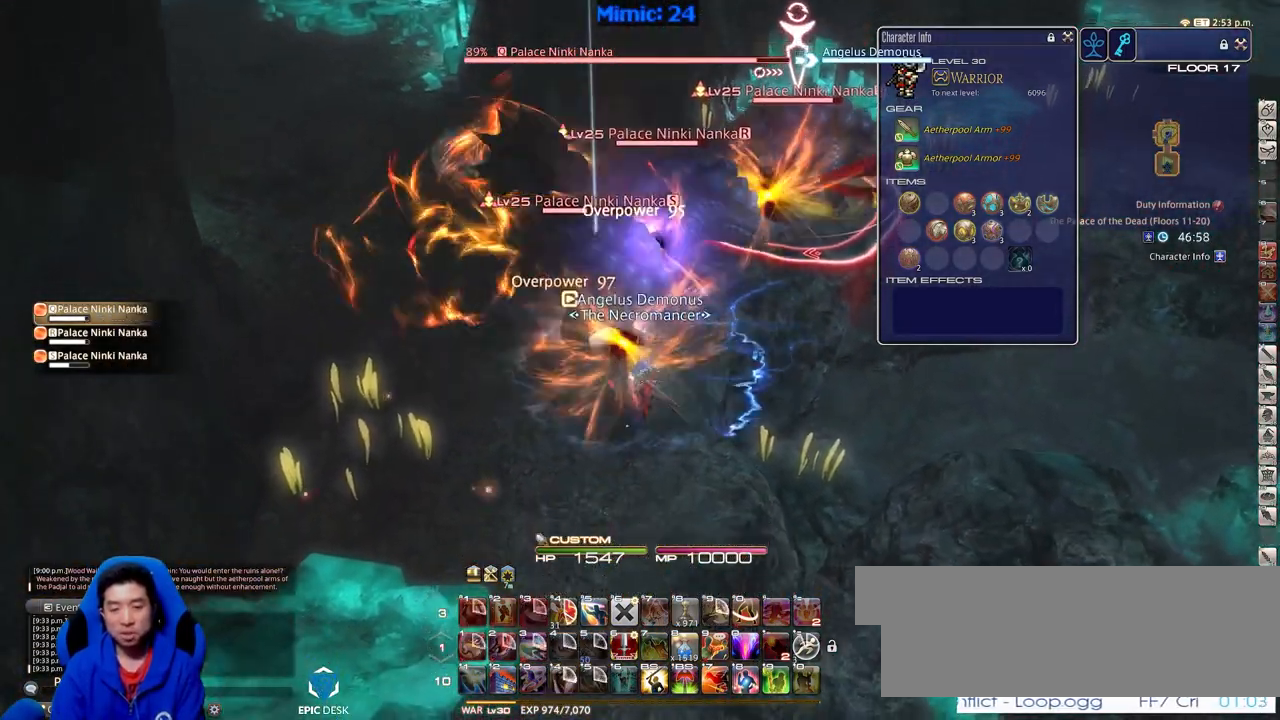
{"keys": ["rbracket", "w"], "events": [[16, "a", "down"], [116, "s", "up"], [300, "w", "down"], [450, "a", "up"], [500, "rbracket", "down"]]}
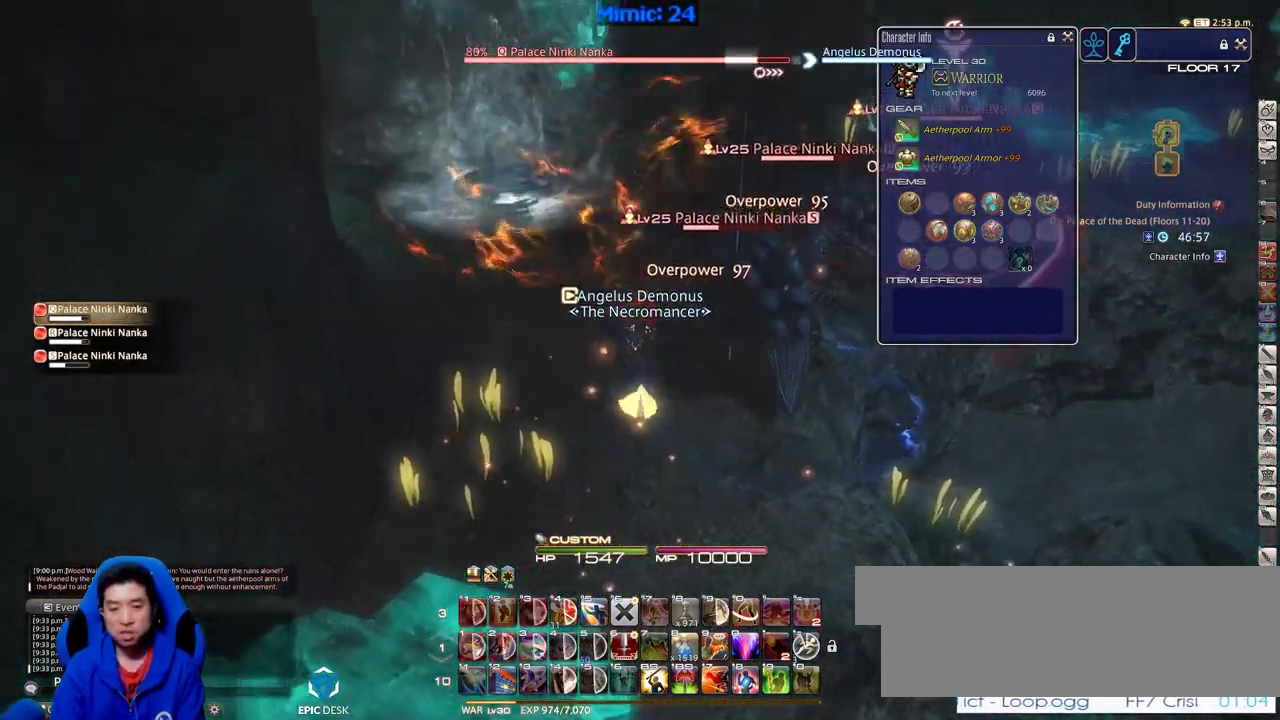
{"keys": ["d", "rbracket"], "events": [[184, "a", "down"], [317, "w", "up"], [417, "a", "up"], [467, "d", "down"]]}
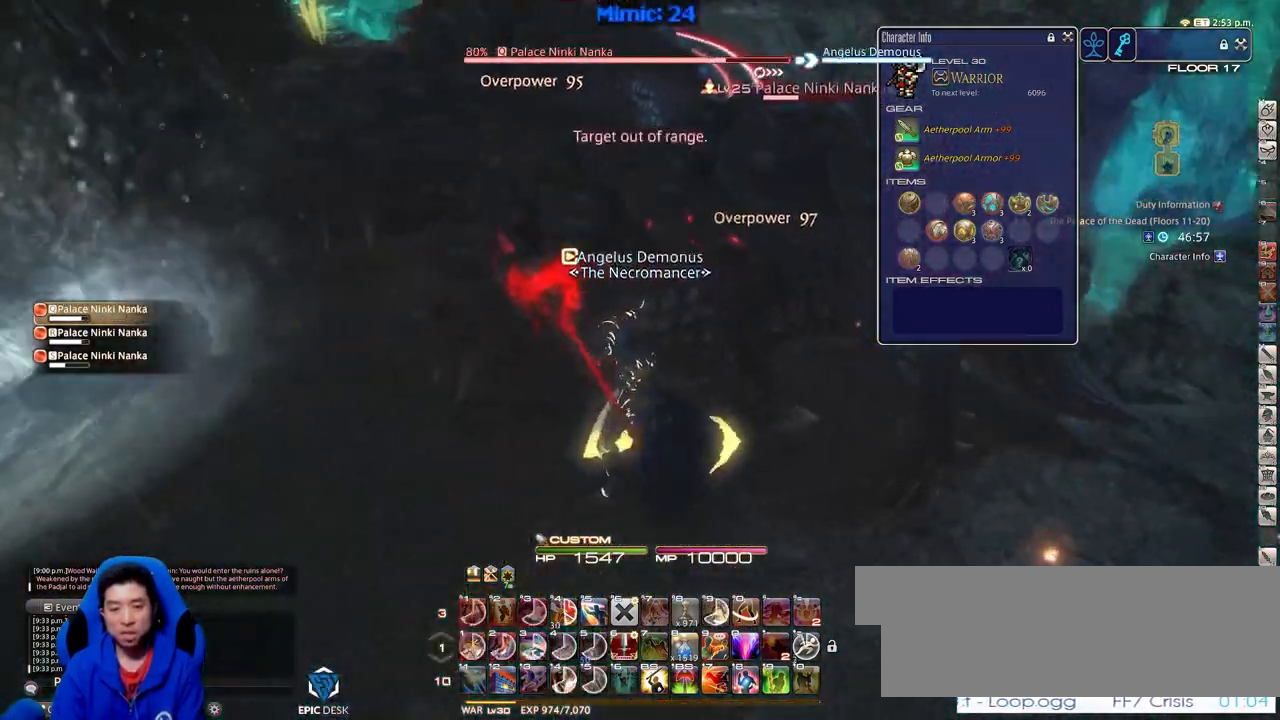
{"keys": ["4", "shift_r"], "events": [[51, "p", "down"], [51, "rbracket", "up"], [284, "p", "up"], [334, "d", "up"], [334, "shift_r", "down"], [434, "4", "down"]]}
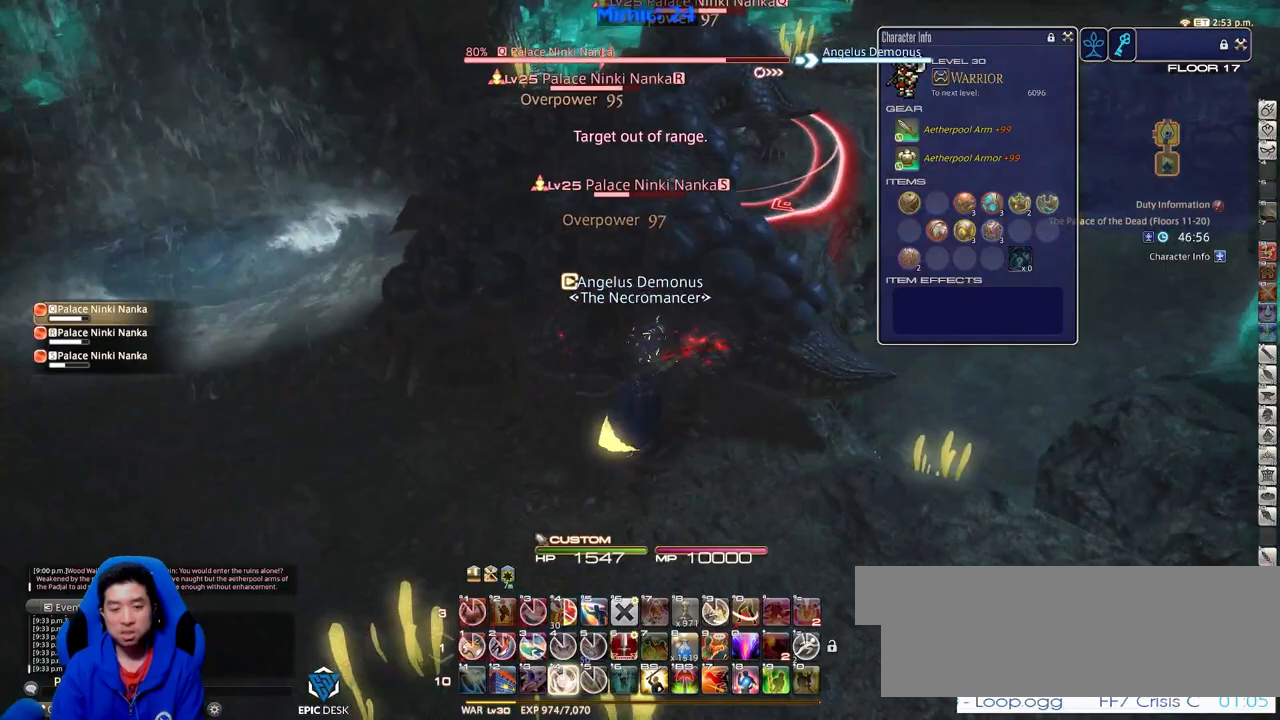
{"keys": ["p", "s"], "events": [[17, "4", "up"], [67, "4", "down"], [167, "4", "up"], [217, "4", "down"], [350, "4", "up"], [400, "shift_r", "up"], [450, "p", "down"], [450, "s", "down"]]}
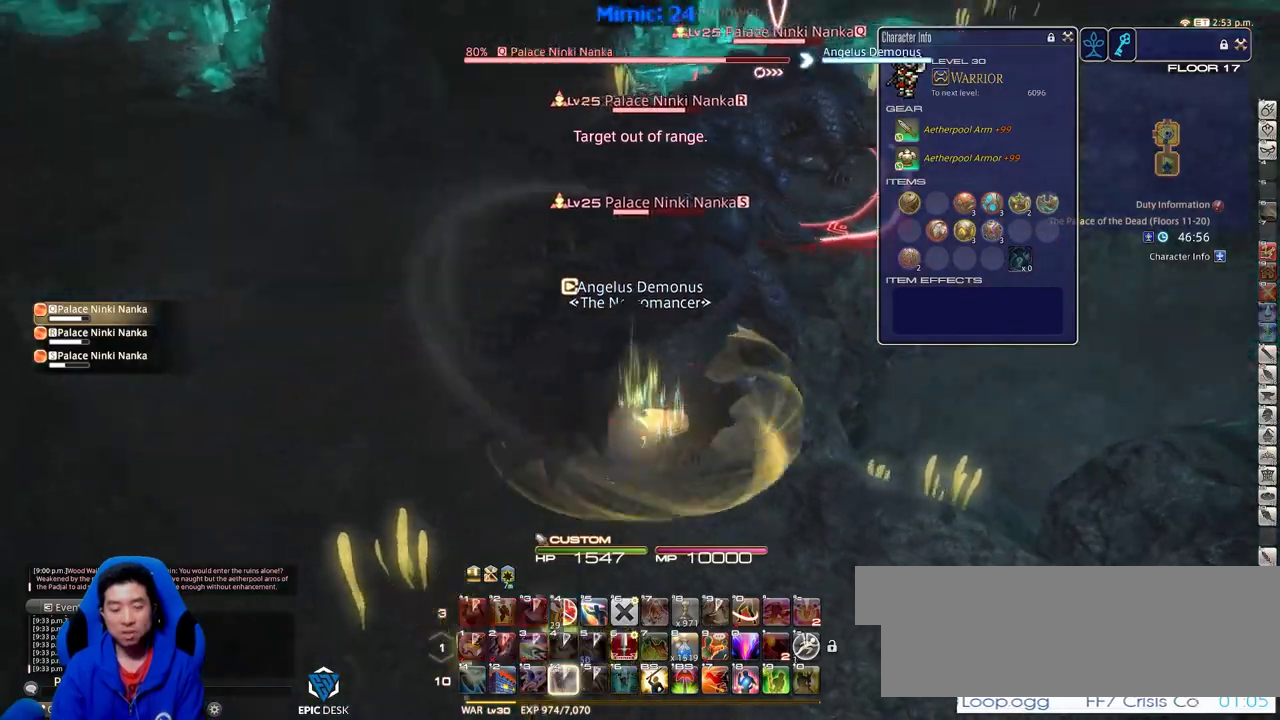
{"keys": ["d", "s"], "events": [[83, "d", "down"], [83, "p", "up"], [183, "shift_r", "down"], [266, "2", "down"], [367, "2", "up"], [500, "shift_r", "up"]]}
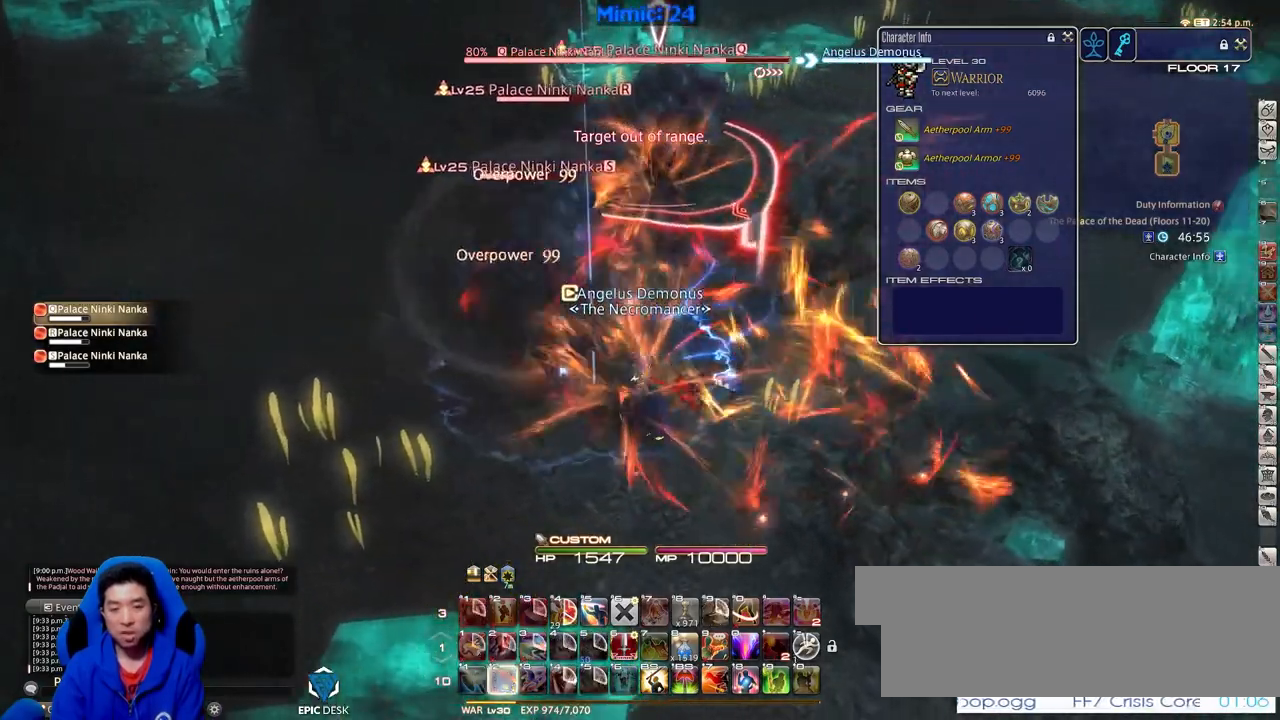
{"keys": ["a", "p", "w"], "events": [[100, "a", "down"], [100, "d", "up"], [250, "s", "up"], [434, "p", "down"], [434, "w", "down"]]}
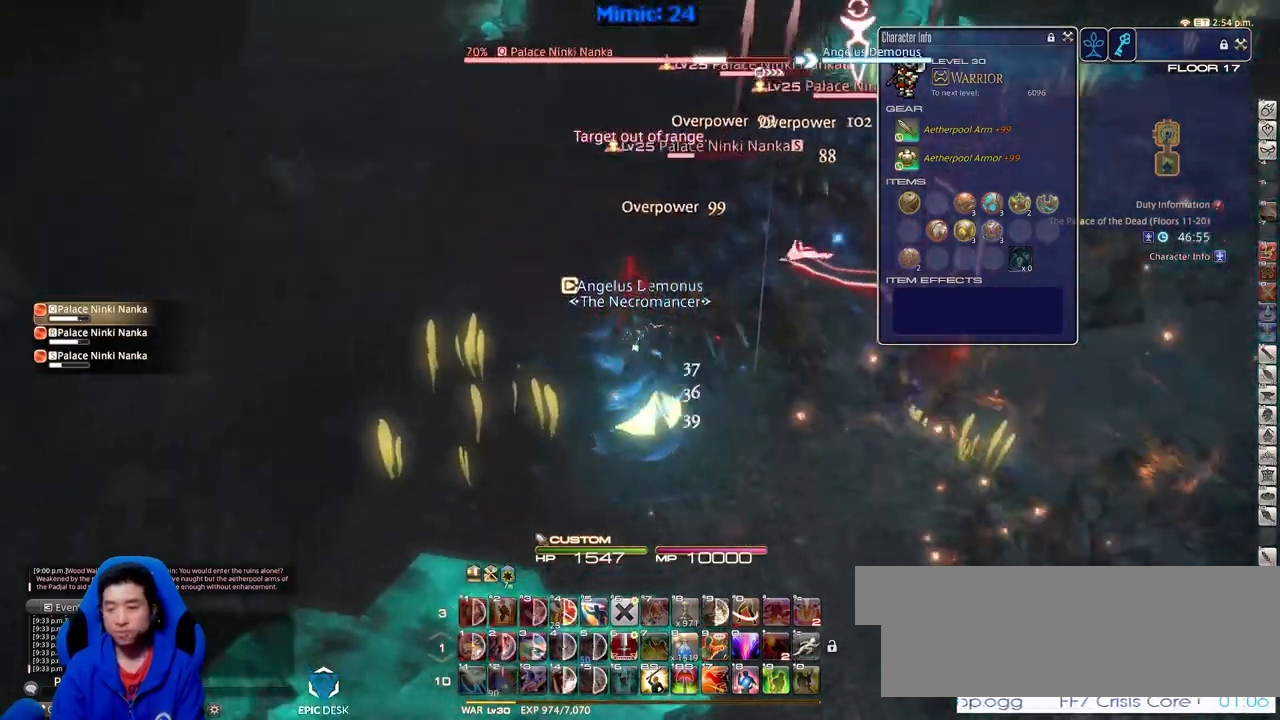
{"keys": ["shift_r", "w"], "events": [[66, "d", "down"], [116, "a", "up"], [166, "space", "down"], [216, "p", "up"], [266, "space", "up"], [300, "d", "up"], [300, "shift_r", "down"]]}
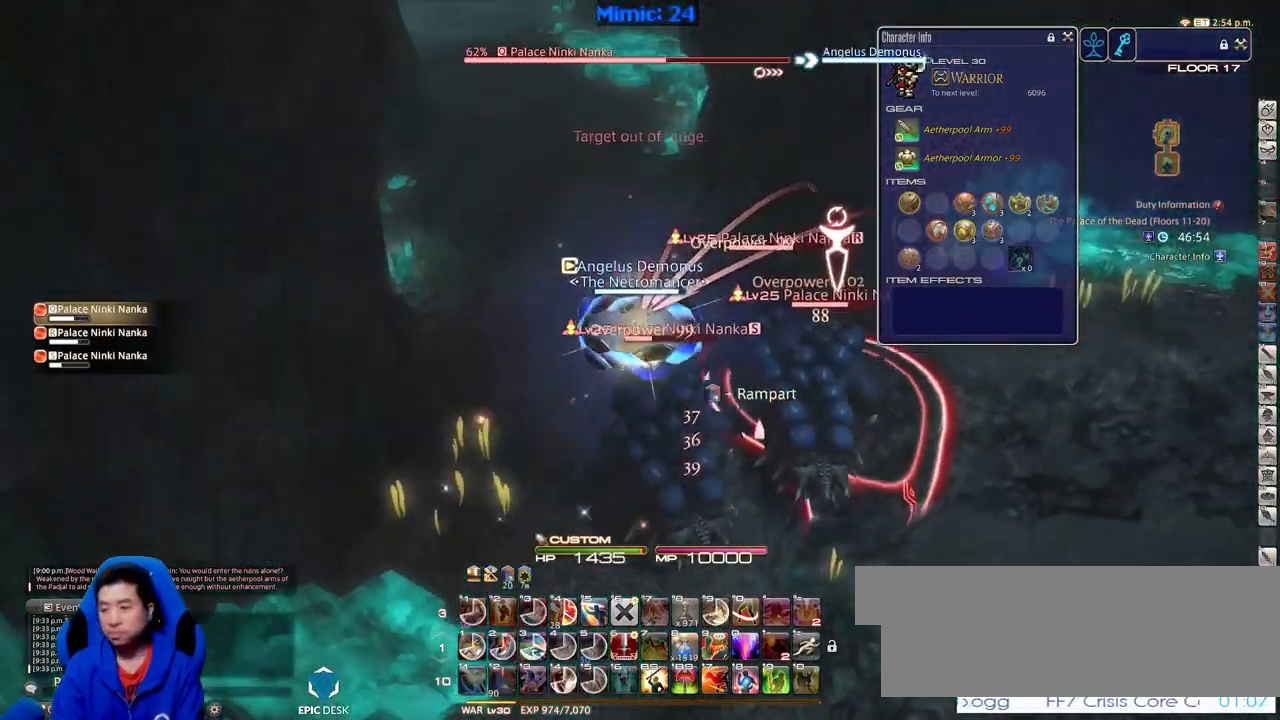
{"keys": ["4", "shift_r", "w"], "events": [[317, "4", "down"], [417, "4", "up"], [467, "4", "down"]]}
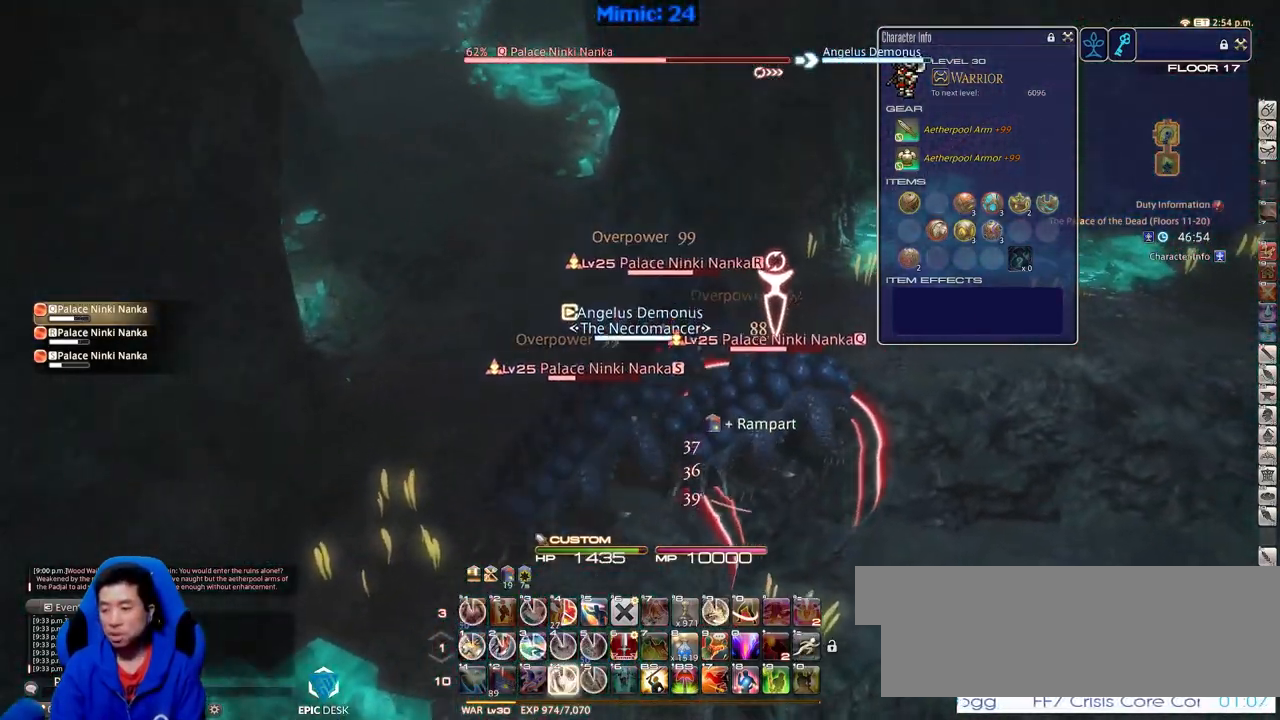
{"keys": ["a", "rbracket", "w"], "events": [[50, "4", "up"], [150, "shift_r", "up"], [250, "a", "down"], [250, "rbracket", "down"]]}
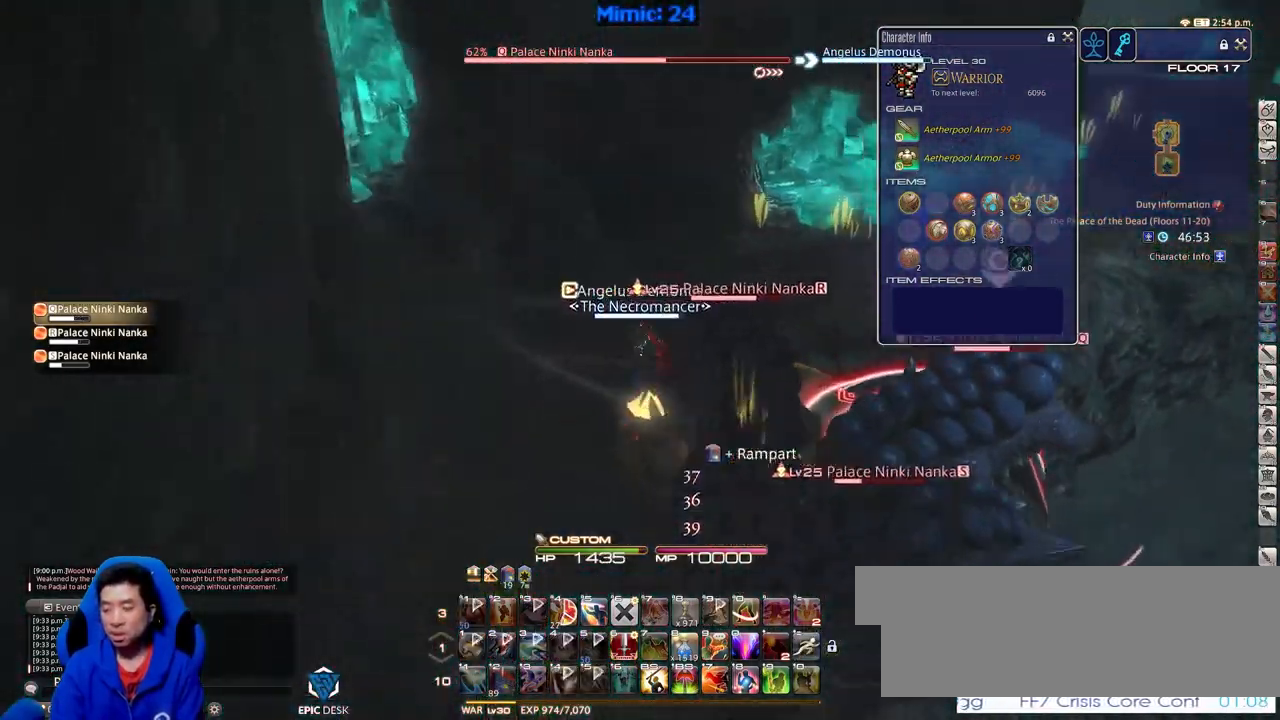
{"keys": ["d", "rbracket", "s"], "events": [[167, "w", "up"], [300, "s", "down"], [450, "a", "up"], [450, "d", "down"]]}
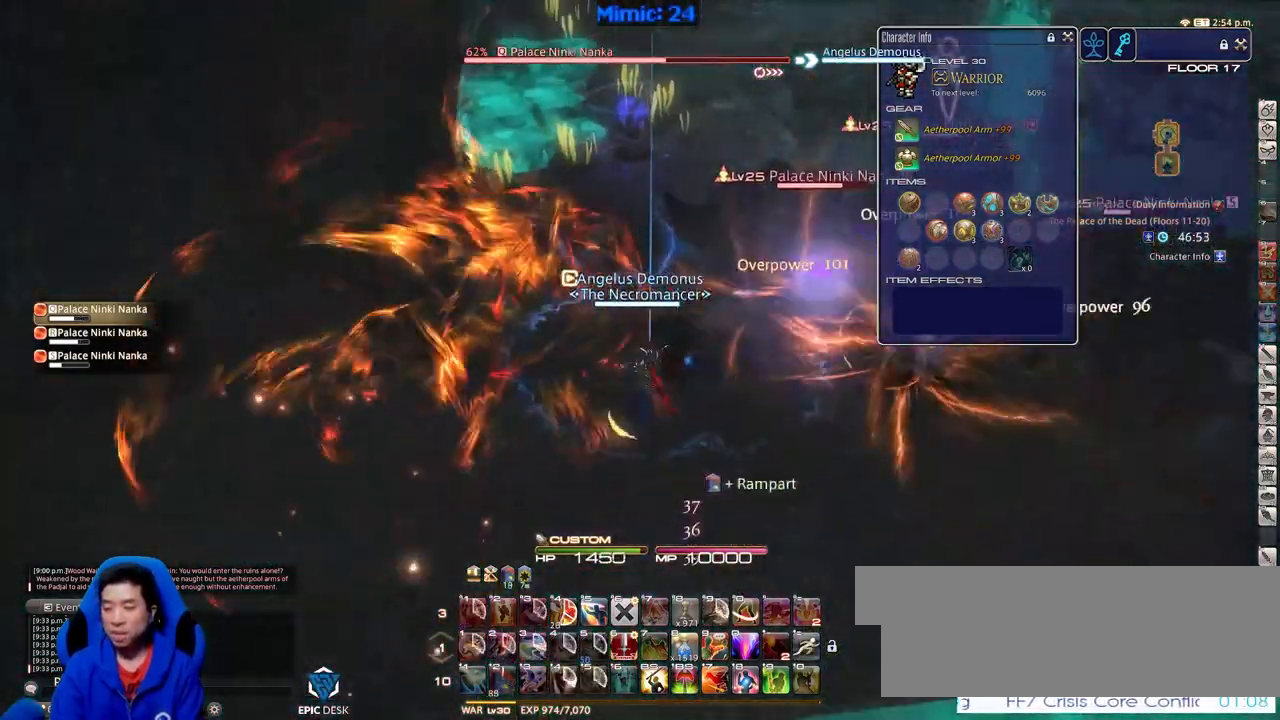
{"keys": ["a", "d"], "events": [[133, "s", "up"], [500, "a", "down"], [500, "rbracket", "up"]]}
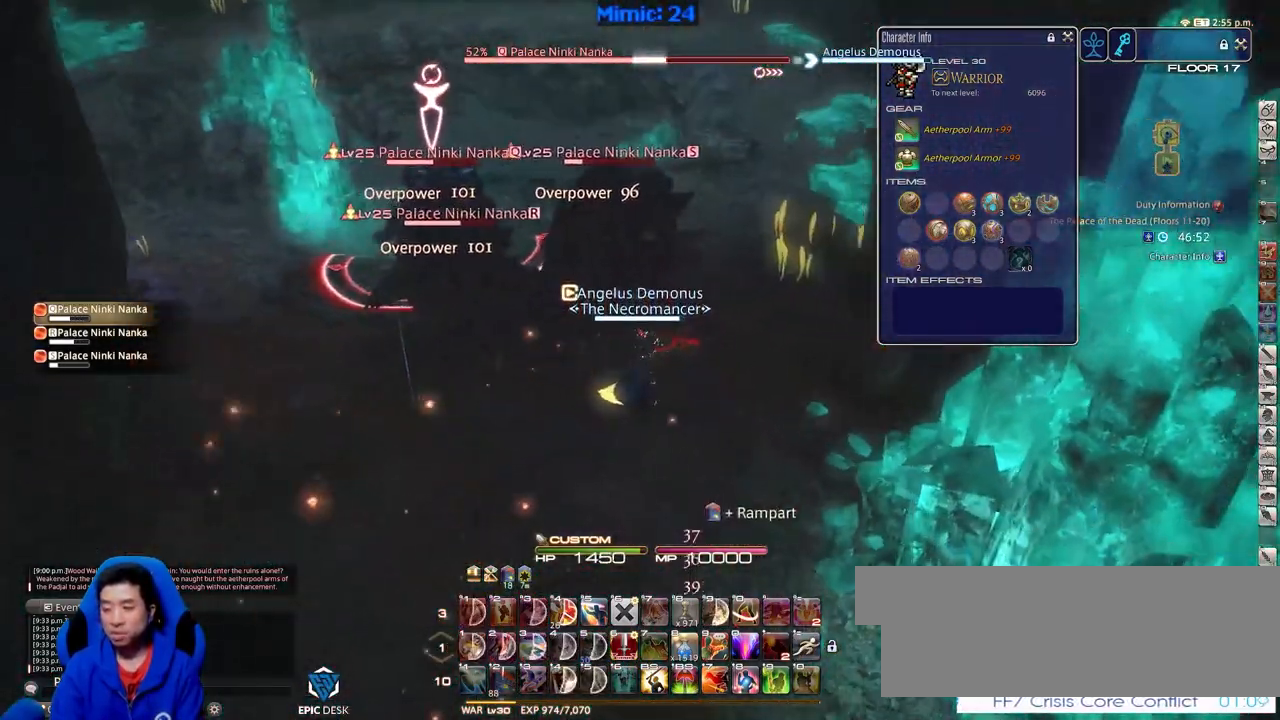
{"keys": ["shift_r", "w"], "events": [[50, "d", "up"], [50, "w", "down"], [100, "shift_r", "down"], [434, "a", "up"]]}
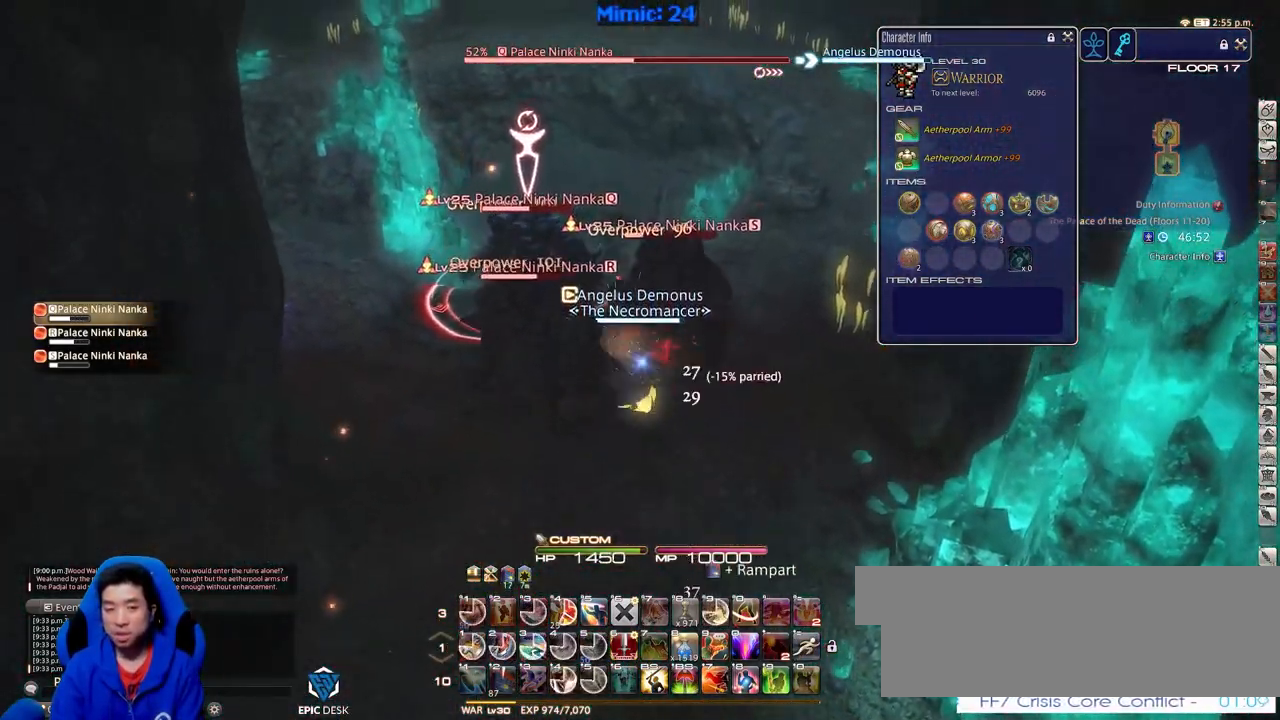
{"keys": ["a", "s", "shift_r"], "events": [[16, "w", "up"], [166, "4", "down"], [216, "4", "up"], [266, "4", "down"], [400, "4", "up"], [450, "a", "down"], [500, "s", "down"]]}
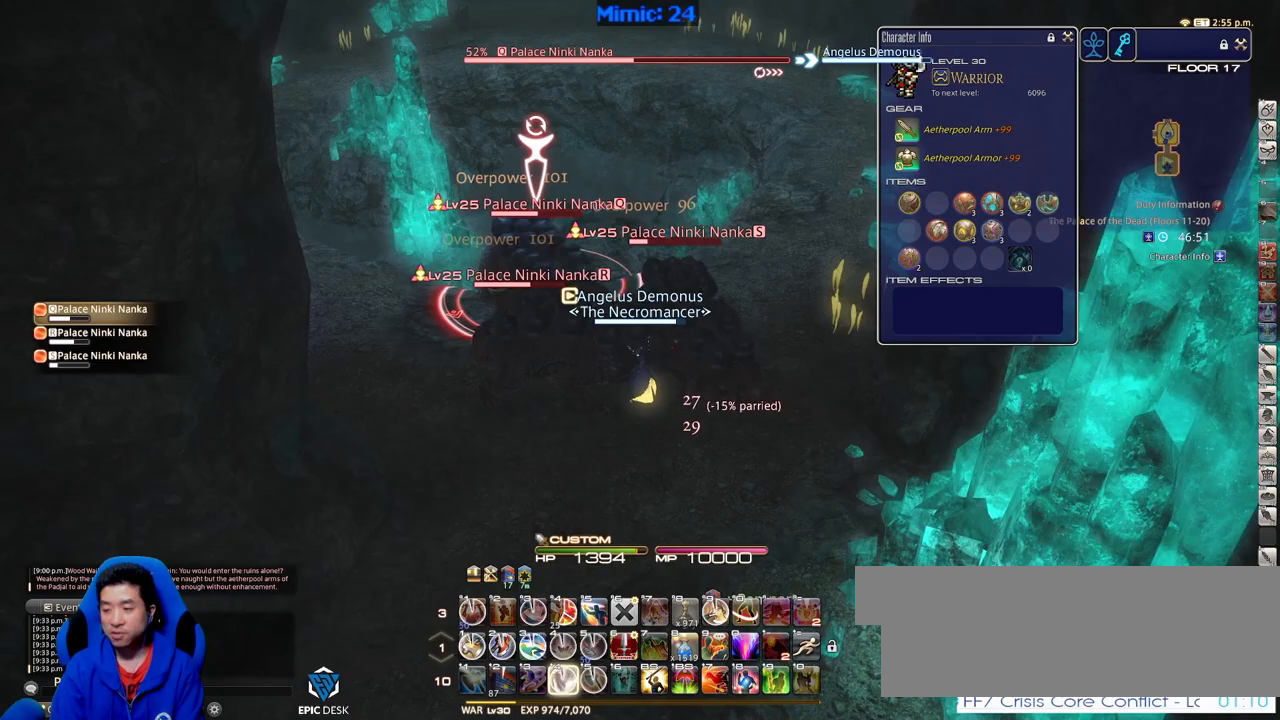
{"keys": ["s"], "events": [[33, "shift_r", "up"], [83, "a", "up"]]}
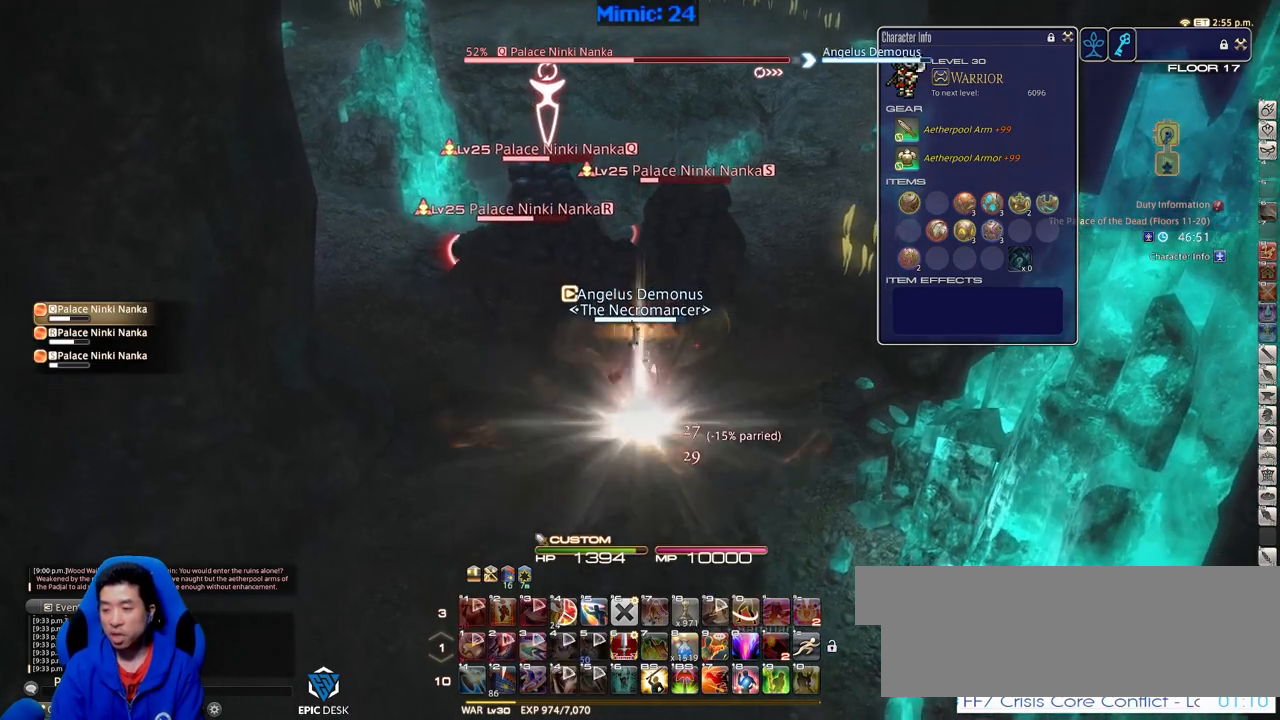
{"keys": ["a"], "events": [[201, "a", "down"], [384, "s", "up"]]}
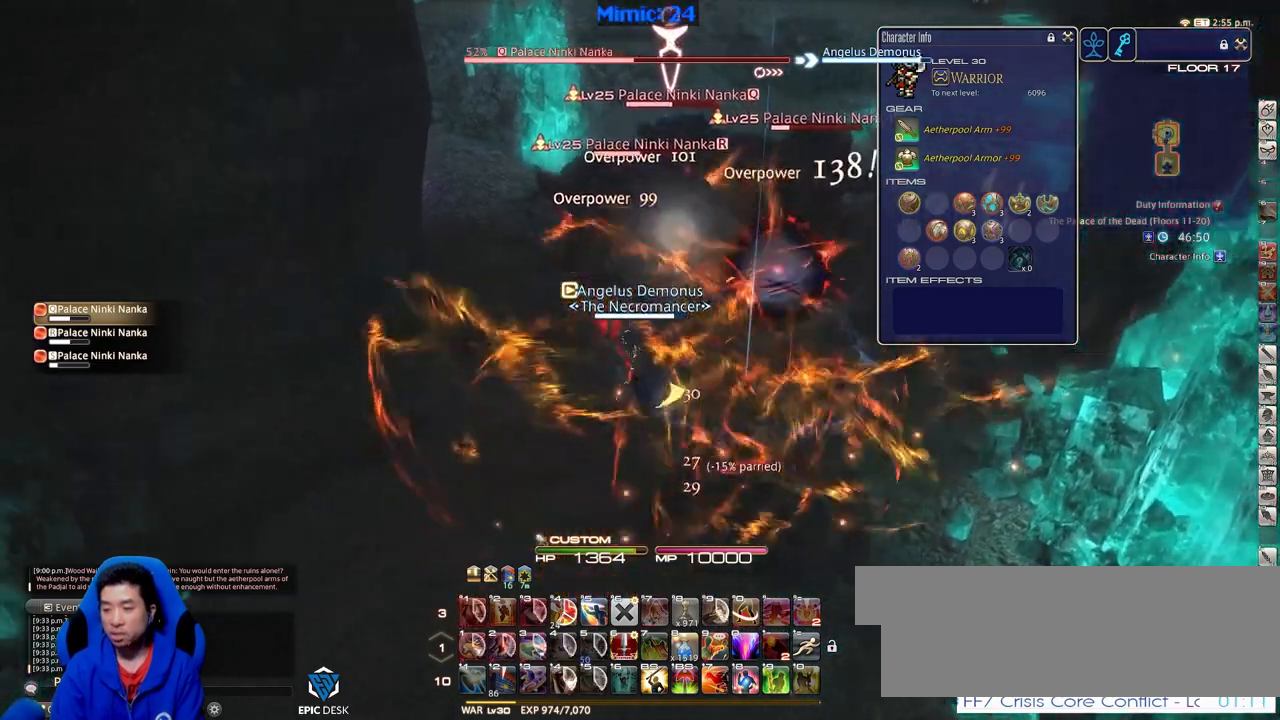
{"keys": ["d"], "events": [[17, "w", "down"], [117, "a", "up"], [167, "d", "down"], [217, "w", "up"]]}
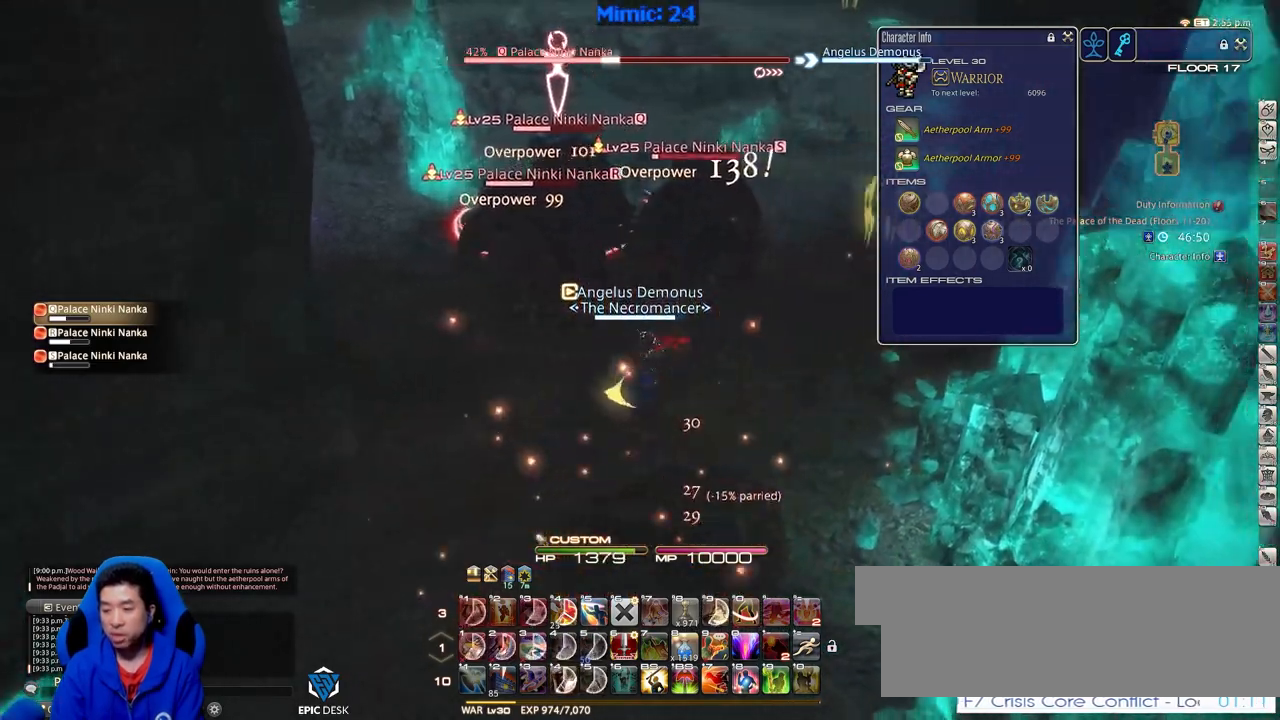
{"keys": ["a", "shift_r", "w"], "events": [[266, "shift_r", "down"], [316, "w", "down"], [417, "a", "down"], [417, "d", "up"]]}
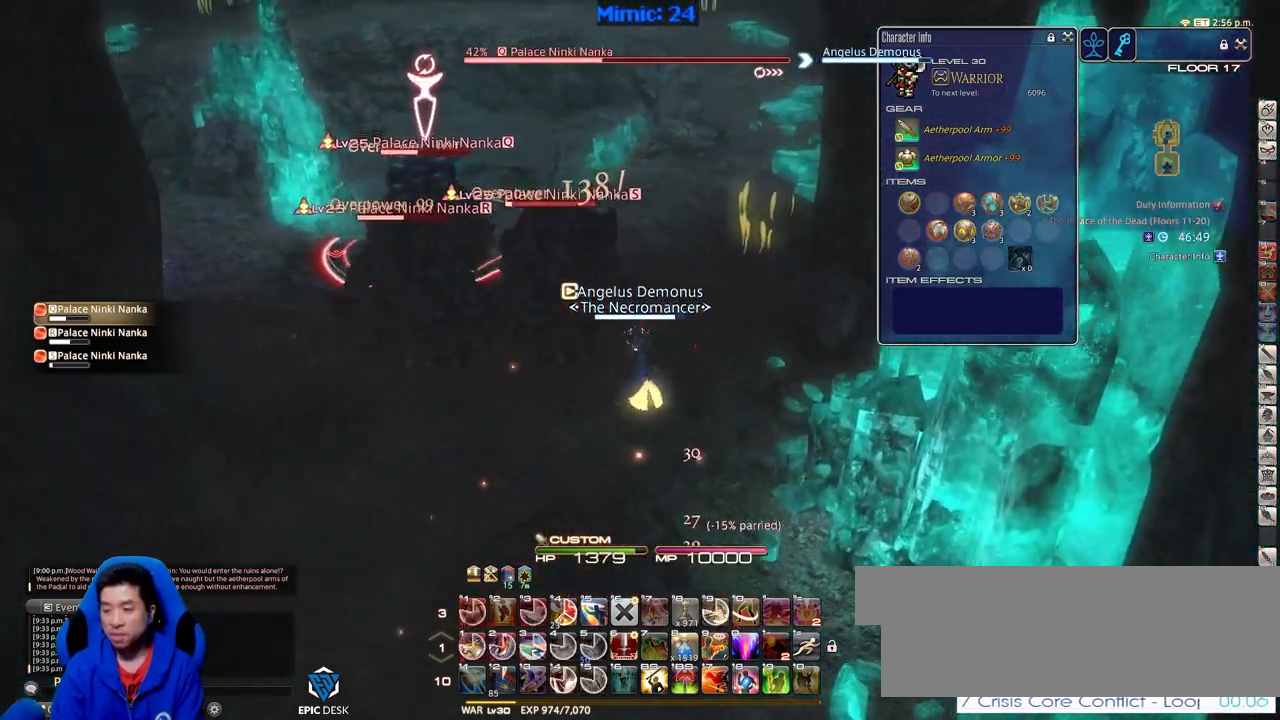
{"keys": ["4", "a", "shift_r", "w"], "events": [[334, "4", "down"]]}